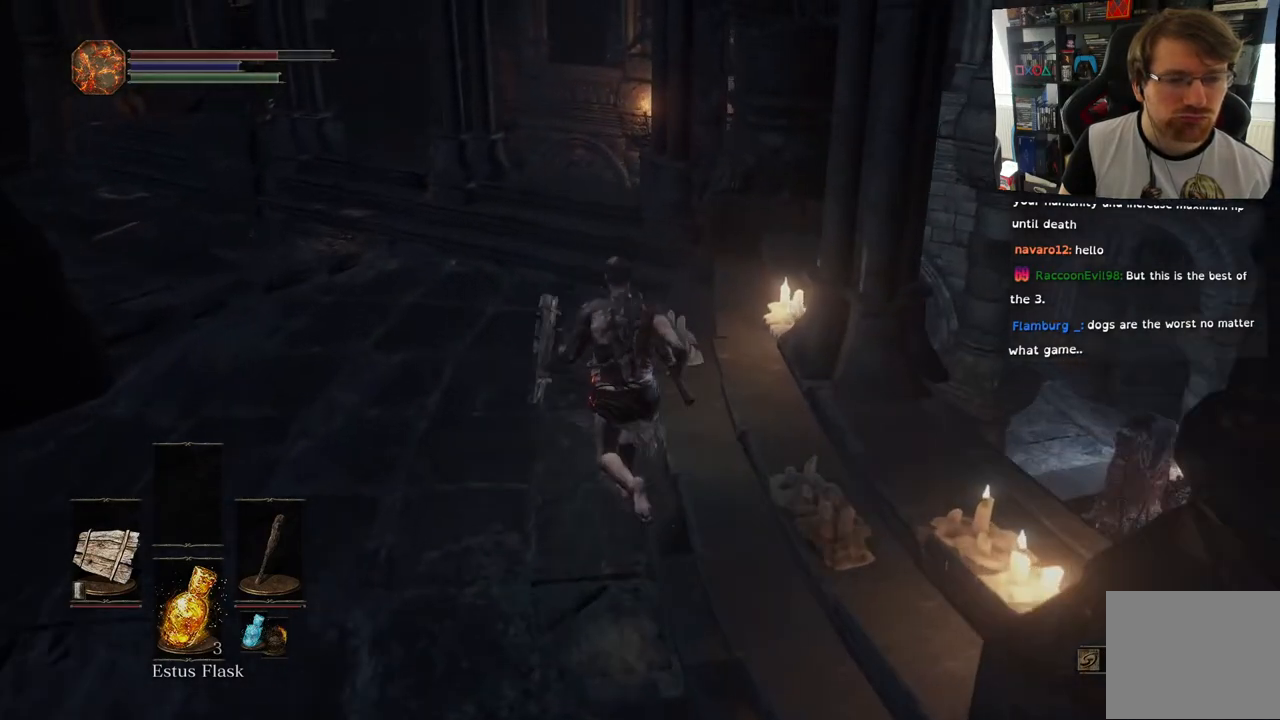
Gameplay with a controller (PlayStation layout); each line is a JSON object with the inputs held at the frame after it (dt_ms = milliseconds from this image to that frame). "events" lists button and stick changes between this image and that frame as [ms after this image, input, new state], when the widget could be followed in between.
{"dt_ms": 500, "buttons": [], "left_stick": "up", "right_stick": "center", "events": [[333, "CIRCLE", "up"]]}
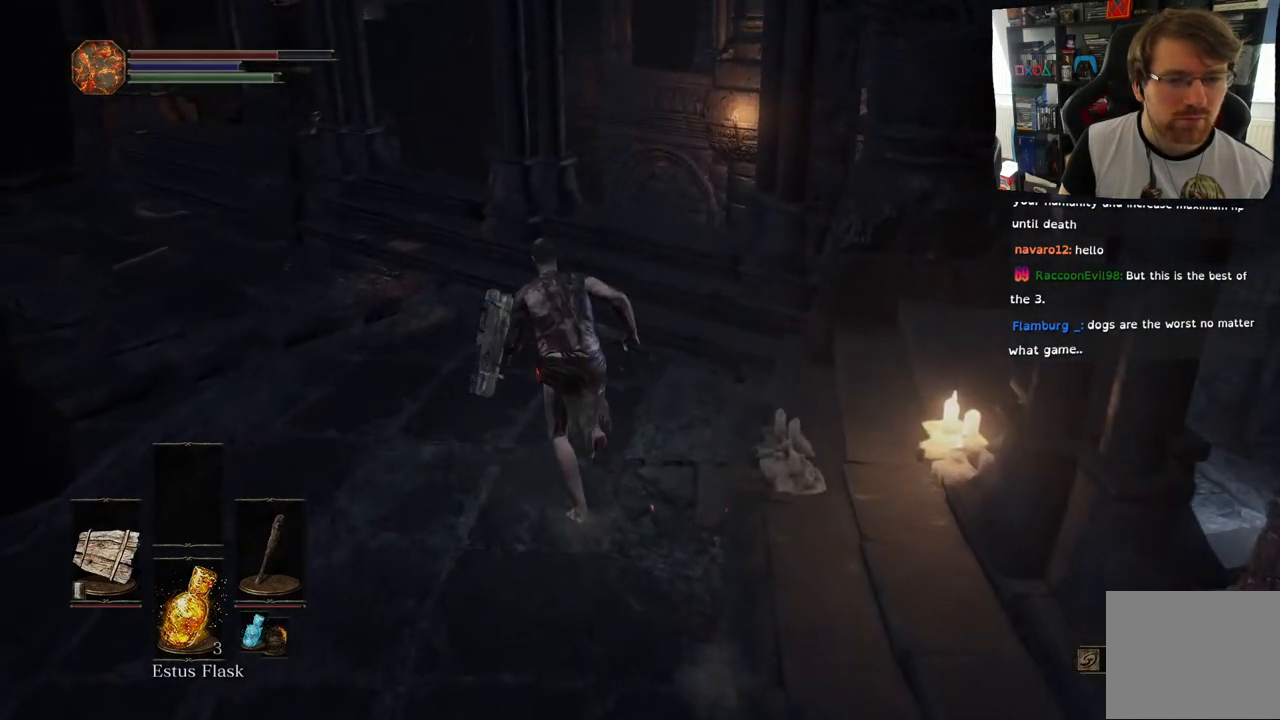
{"dt_ms": 500, "buttons": [], "left_stick": "up", "right_stick": "center", "events": [[17, "right_stick", "left"], [350, "right_stick", "center"]]}
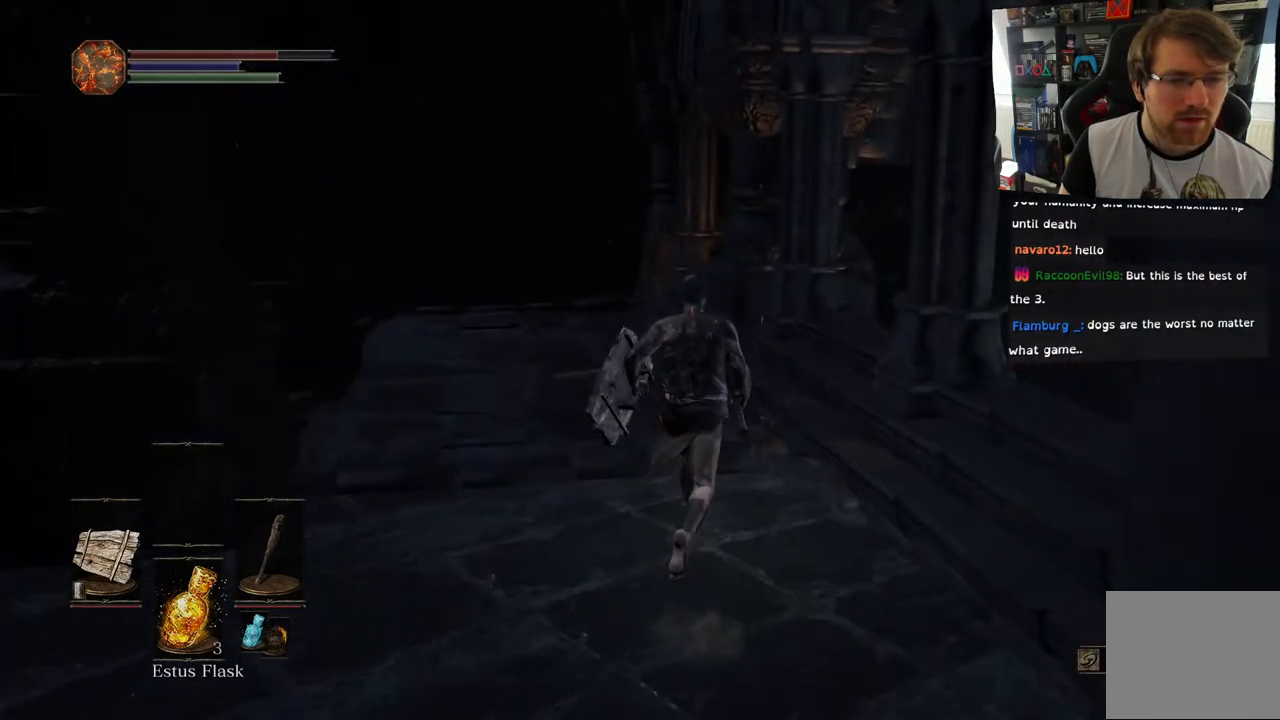
{"dt_ms": 500, "buttons": ["CIRCLE"], "left_stick": "up", "right_stick": "center", "events": [[100, "CIRCLE", "down"]]}
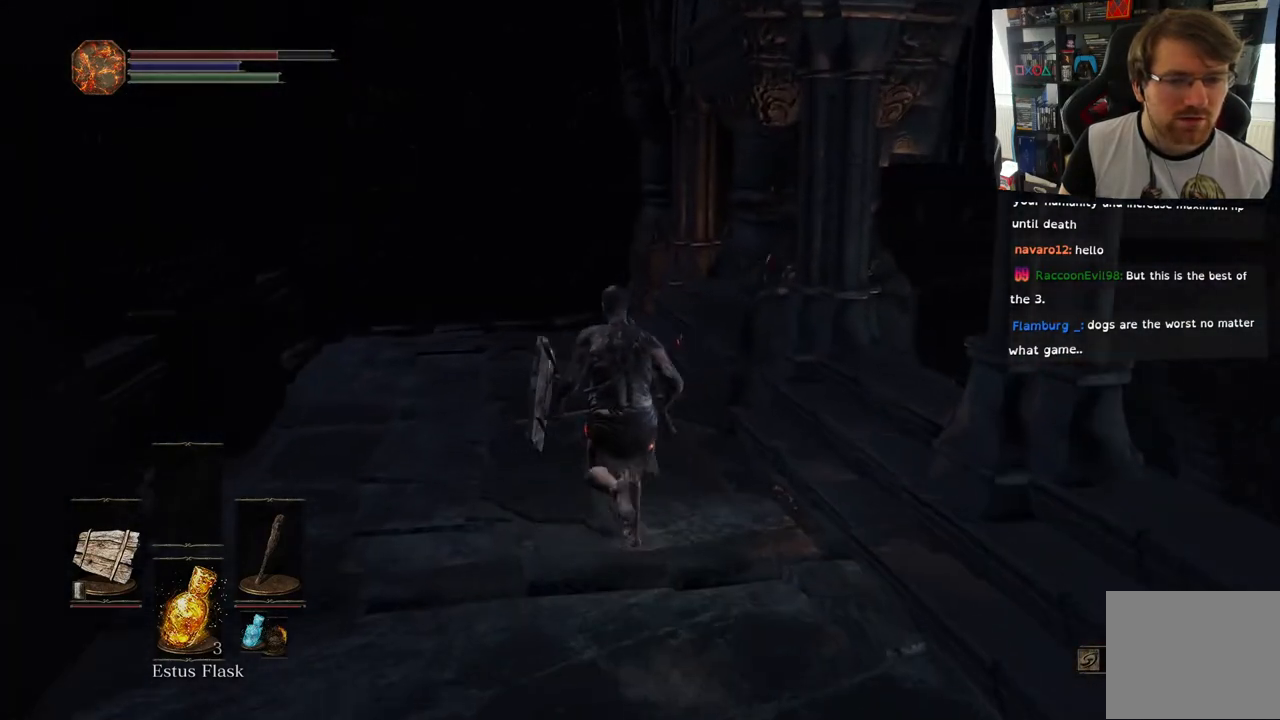
{"dt_ms": 500, "buttons": [], "left_stick": "up", "right_stick": "center", "events": [[317, "CIRCLE", "up"]]}
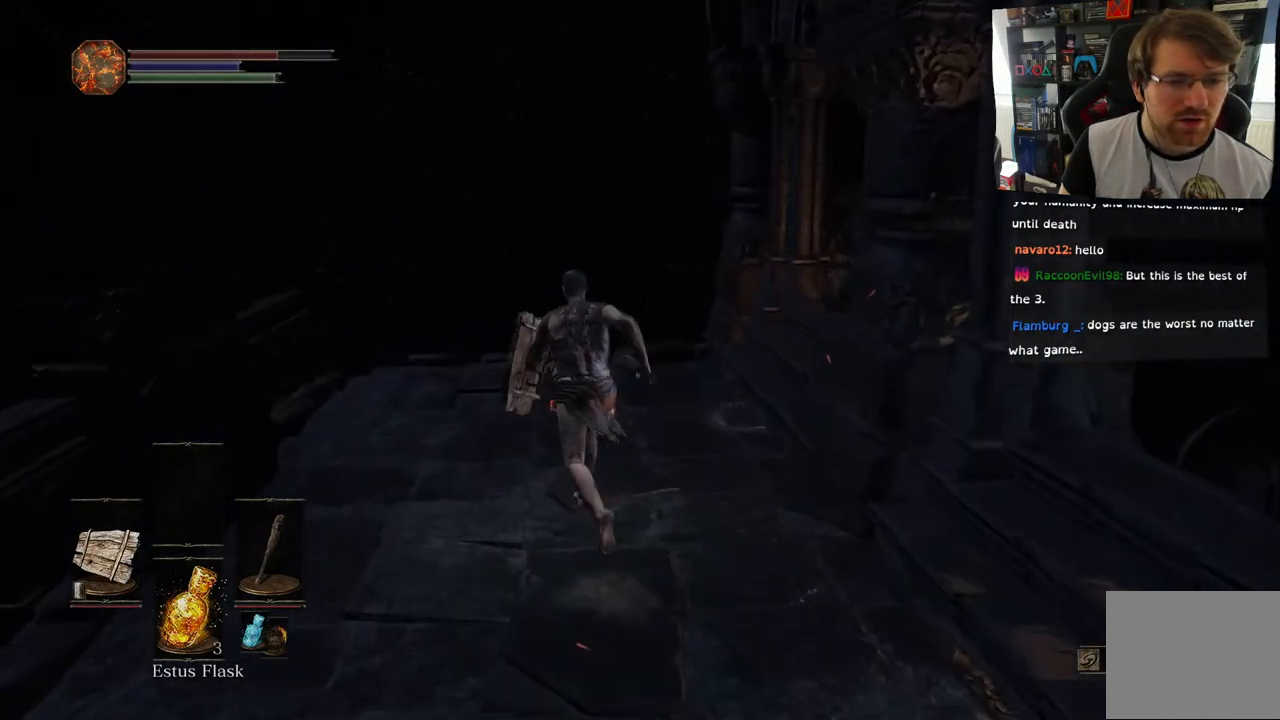
{"dt_ms": 500, "buttons": [], "left_stick": "up", "right_stick": "down-left", "events": [[33, "right_stick", "left"], [317, "right_stick", "down-left"]]}
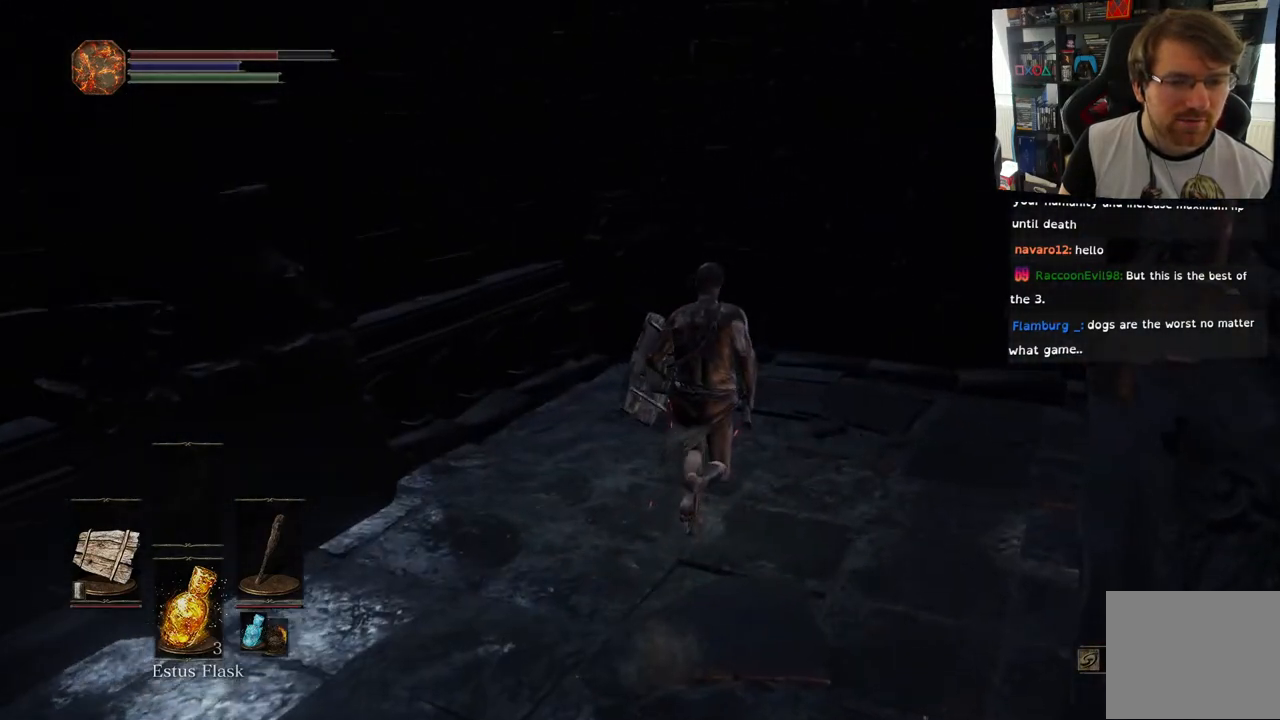
{"dt_ms": 500, "buttons": [], "left_stick": "up", "right_stick": "right", "events": [[17, "right_stick", "center"], [250, "right_stick", "right"]]}
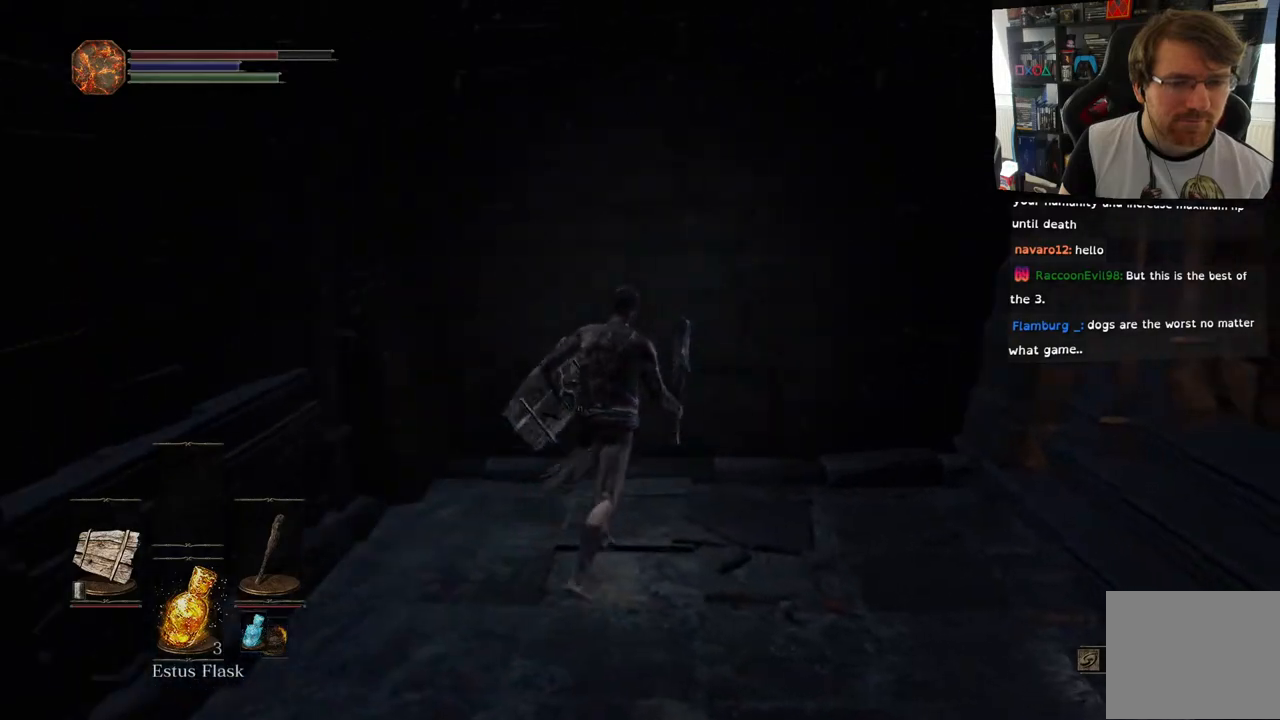
{"dt_ms": 1000, "buttons": ["CIRCLE"], "left_stick": "up", "right_stick": "right"}
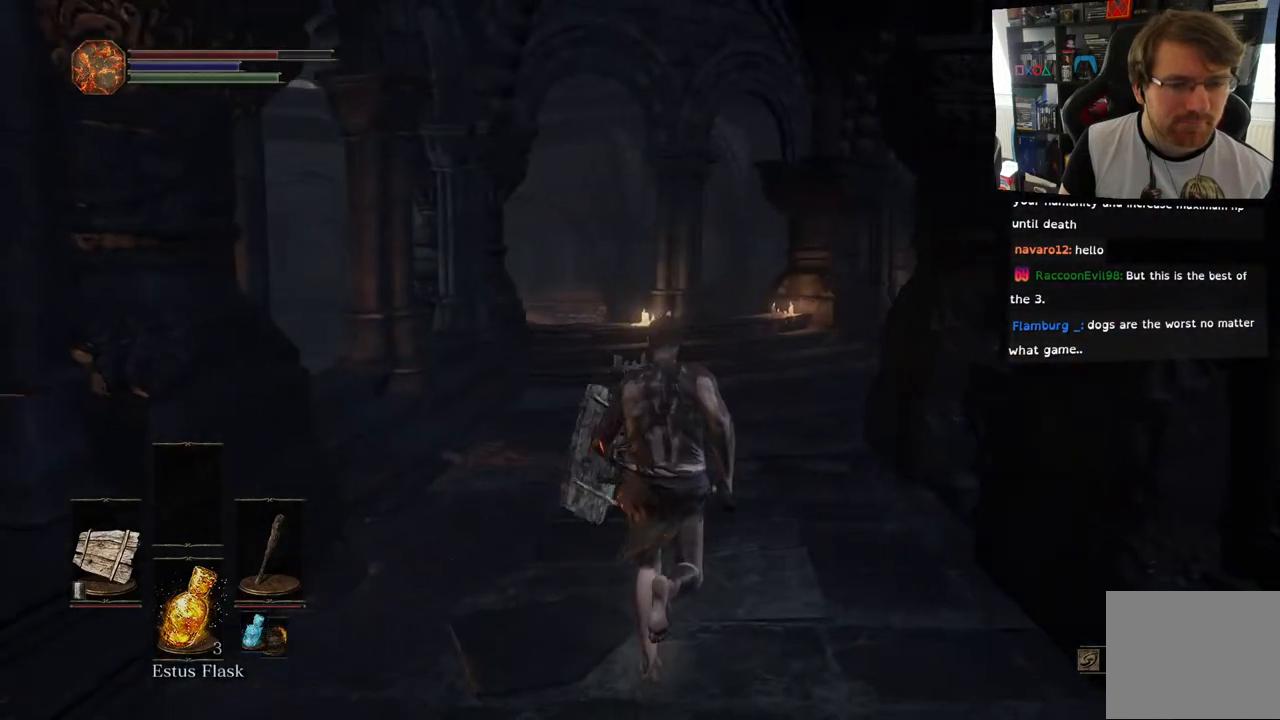
{"dt_ms": 500, "buttons": ["CIRCLE"], "left_stick": "up", "right_stick": "right", "events": []}
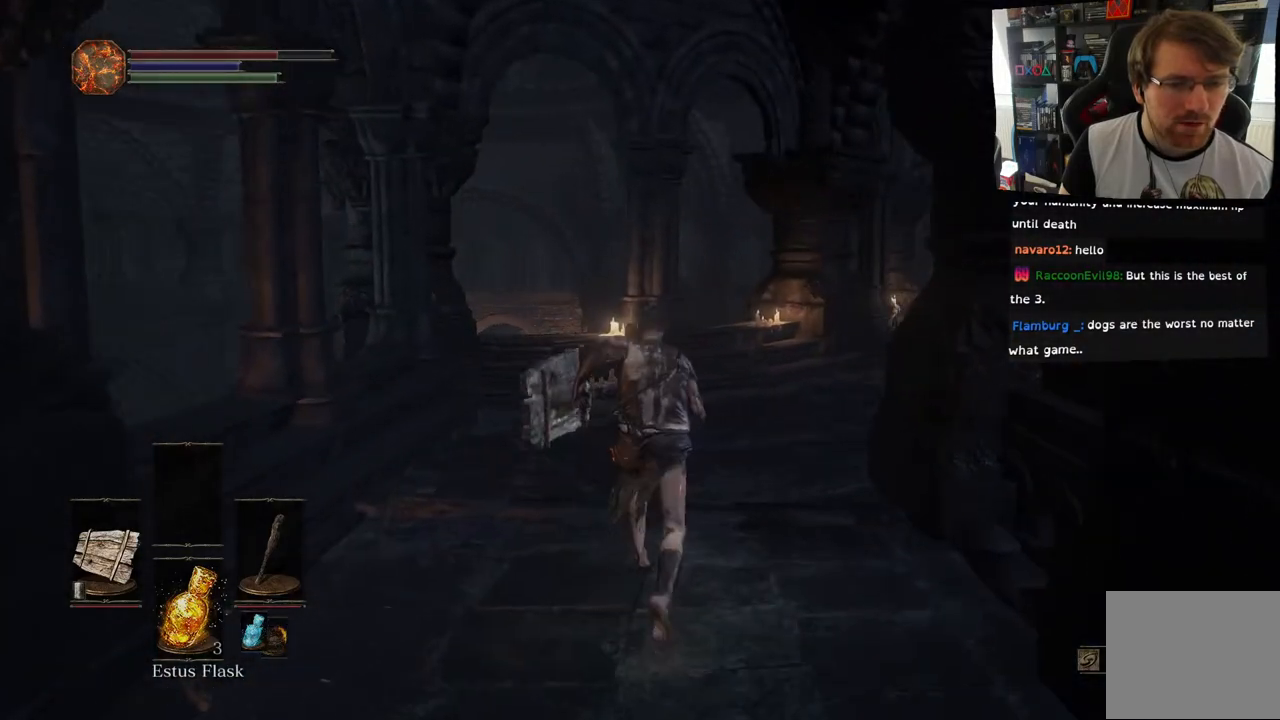
{"dt_ms": 500, "buttons": ["CIRCLE"], "left_stick": "up", "right_stick": "center", "events": [[100, "right_stick", "center"]]}
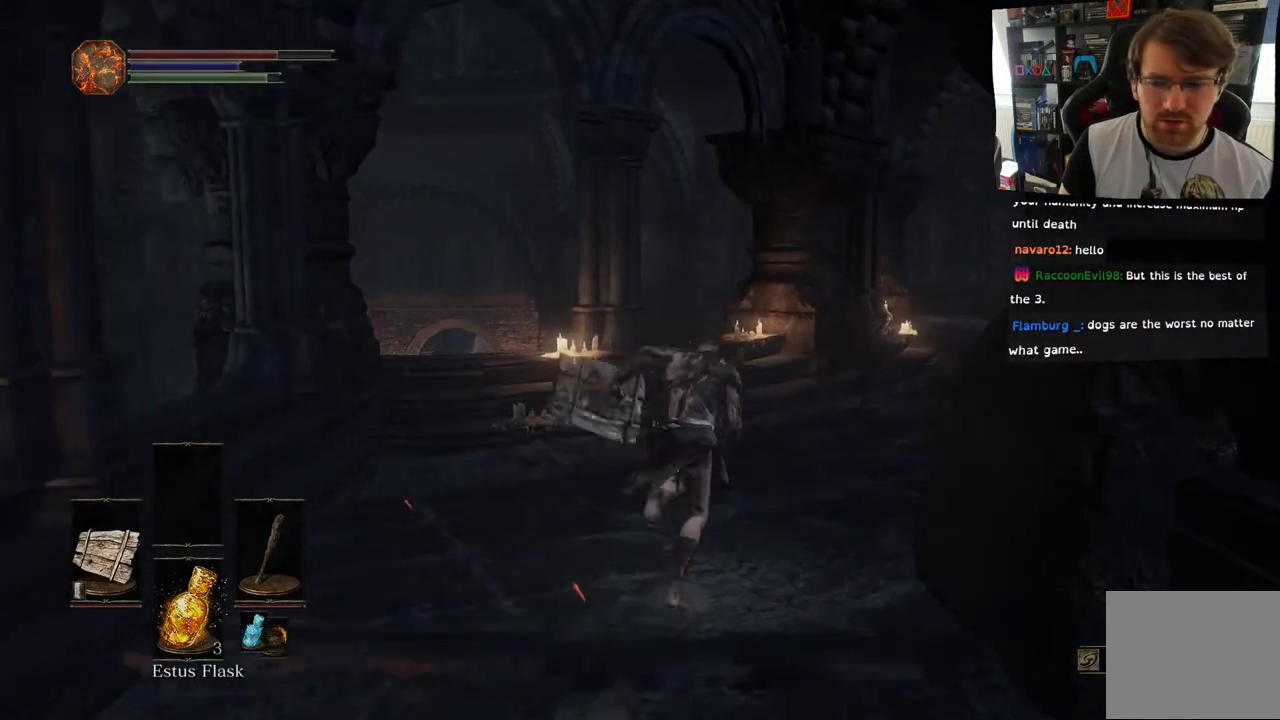
{"dt_ms": 500, "buttons": ["CIRCLE"], "left_stick": "up", "right_stick": "center", "events": []}
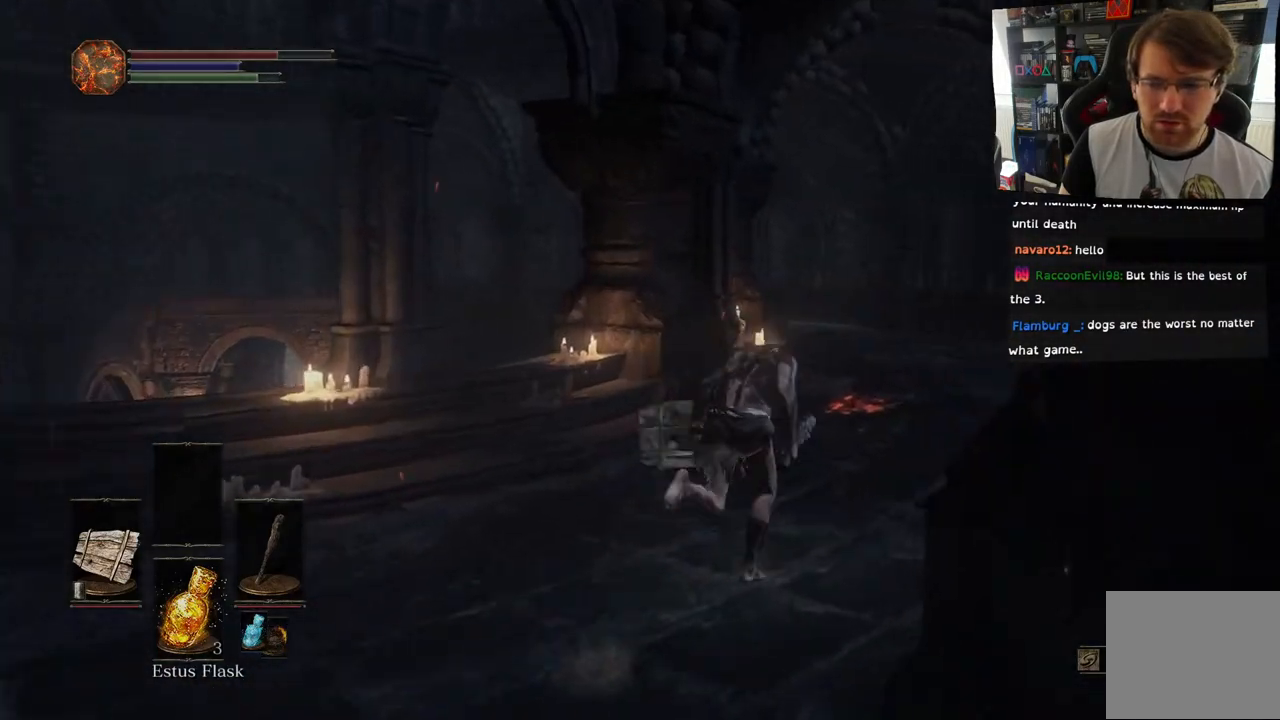
{"dt_ms": 500, "buttons": ["CIRCLE"], "left_stick": "up", "right_stick": "center", "events": []}
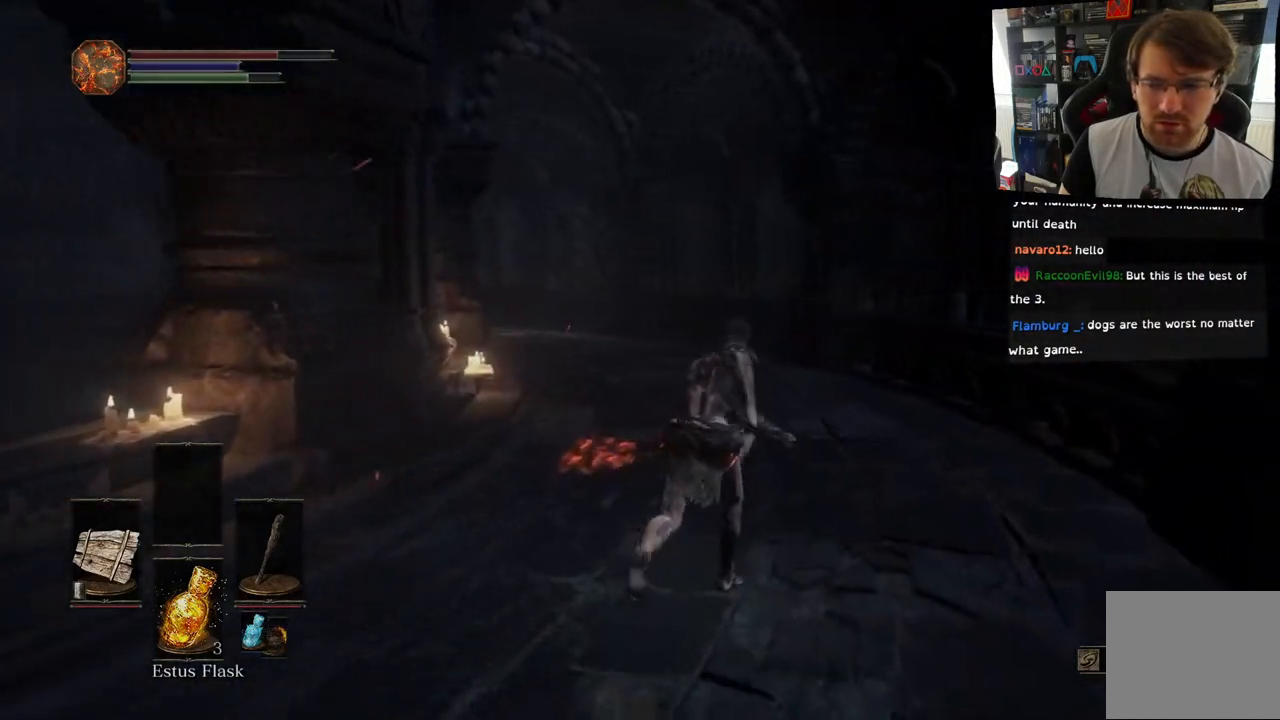
{"dt_ms": 500, "buttons": ["CIRCLE"], "left_stick": "up", "right_stick": "right", "events": [[383, "right_stick", "right"]]}
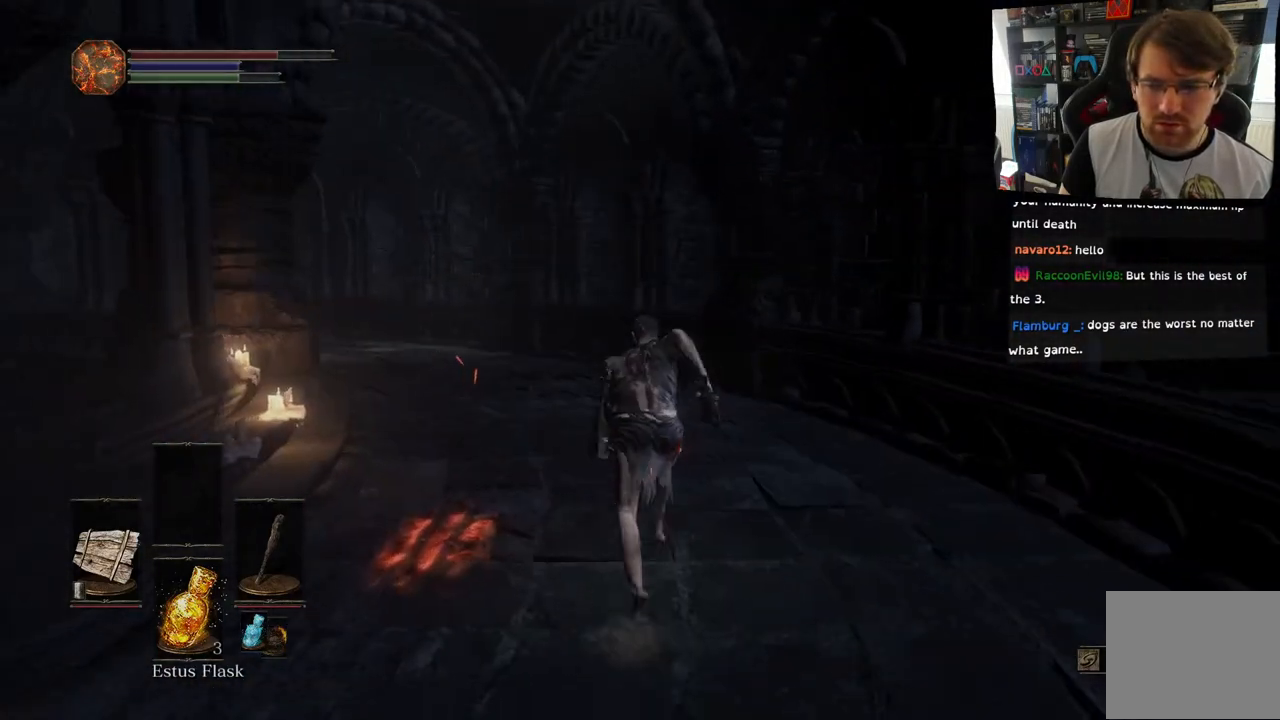
{"dt_ms": 500, "buttons": ["CIRCLE"], "left_stick": "up", "right_stick": "center", "events": [[50, "right_stick", "center"]]}
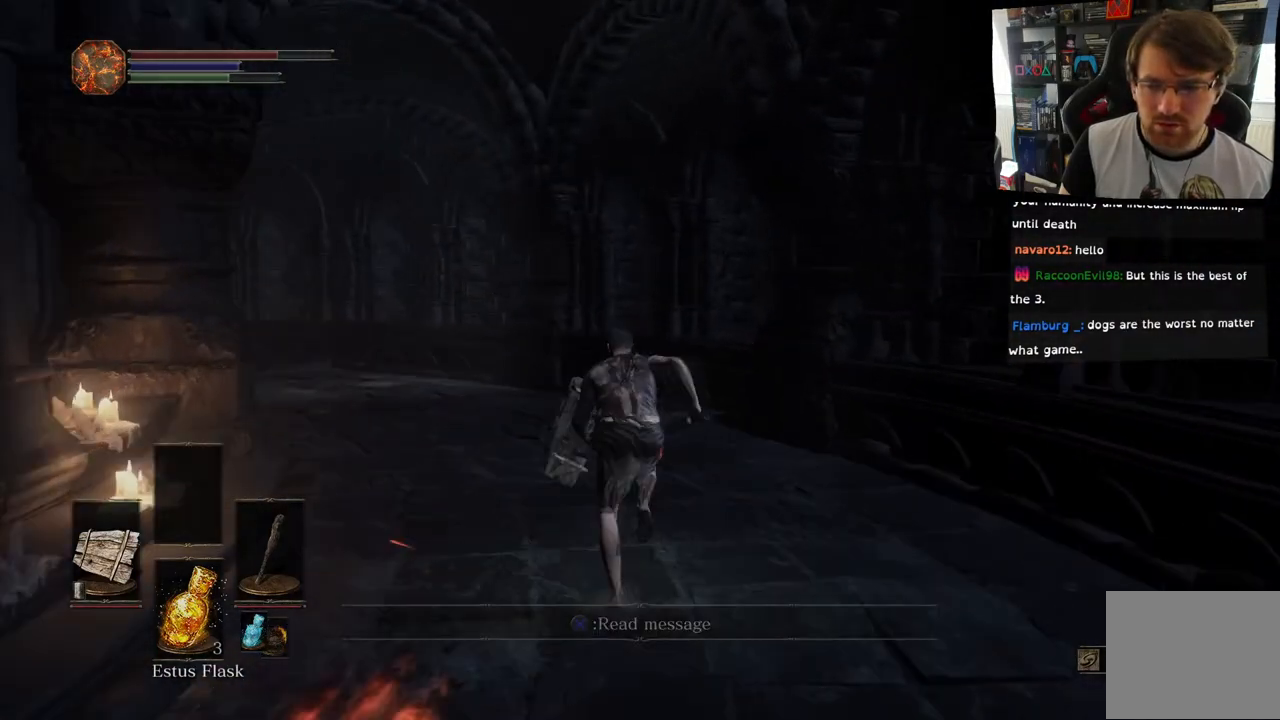
{"dt_ms": 500, "buttons": ["CIRCLE"], "left_stick": "up", "right_stick": "center", "events": []}
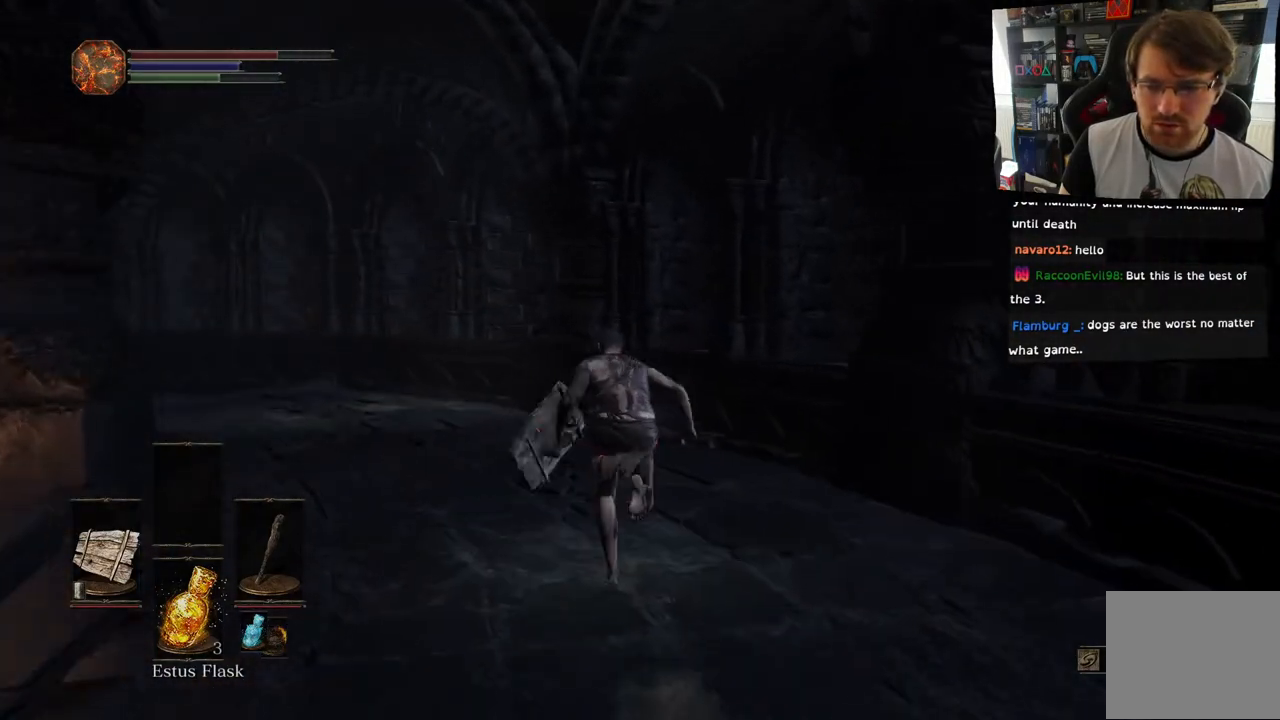
{"dt_ms": 500, "buttons": ["CIRCLE"], "left_stick": "up", "right_stick": "center", "events": []}
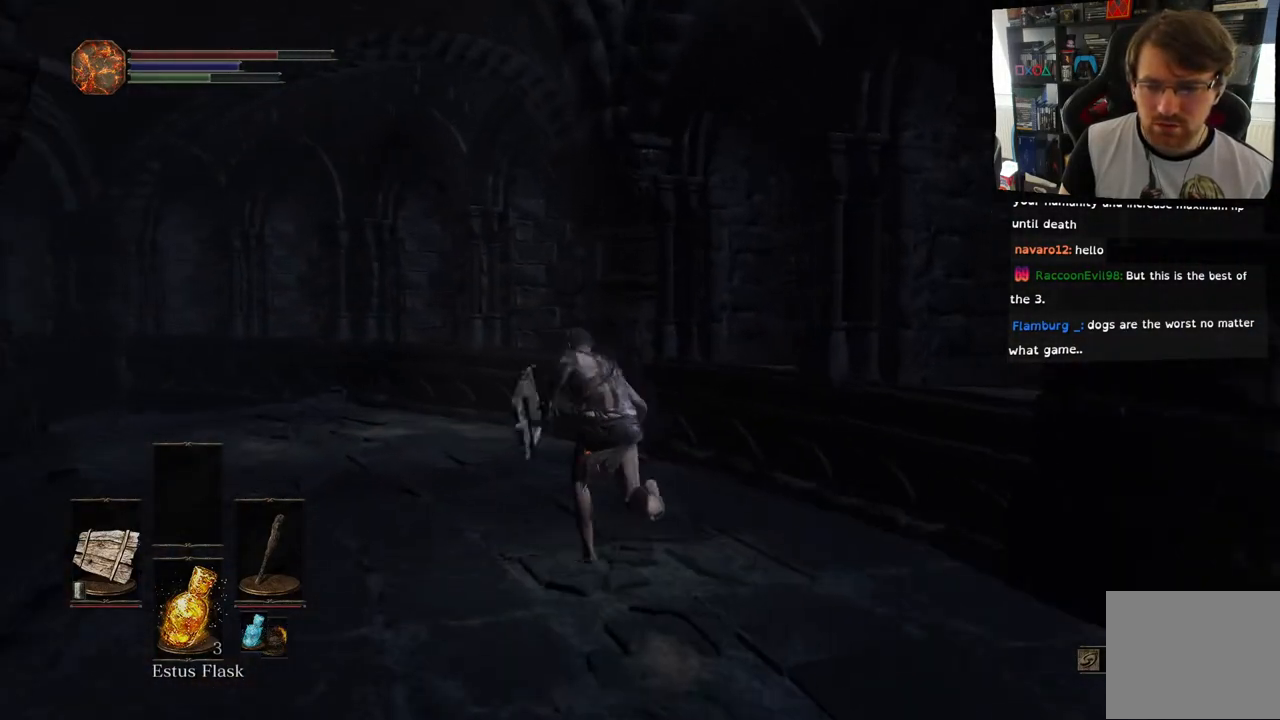
{"dt_ms": 500, "buttons": [], "left_stick": "up", "right_stick": "center", "events": [[500, "CIRCLE", "up"]]}
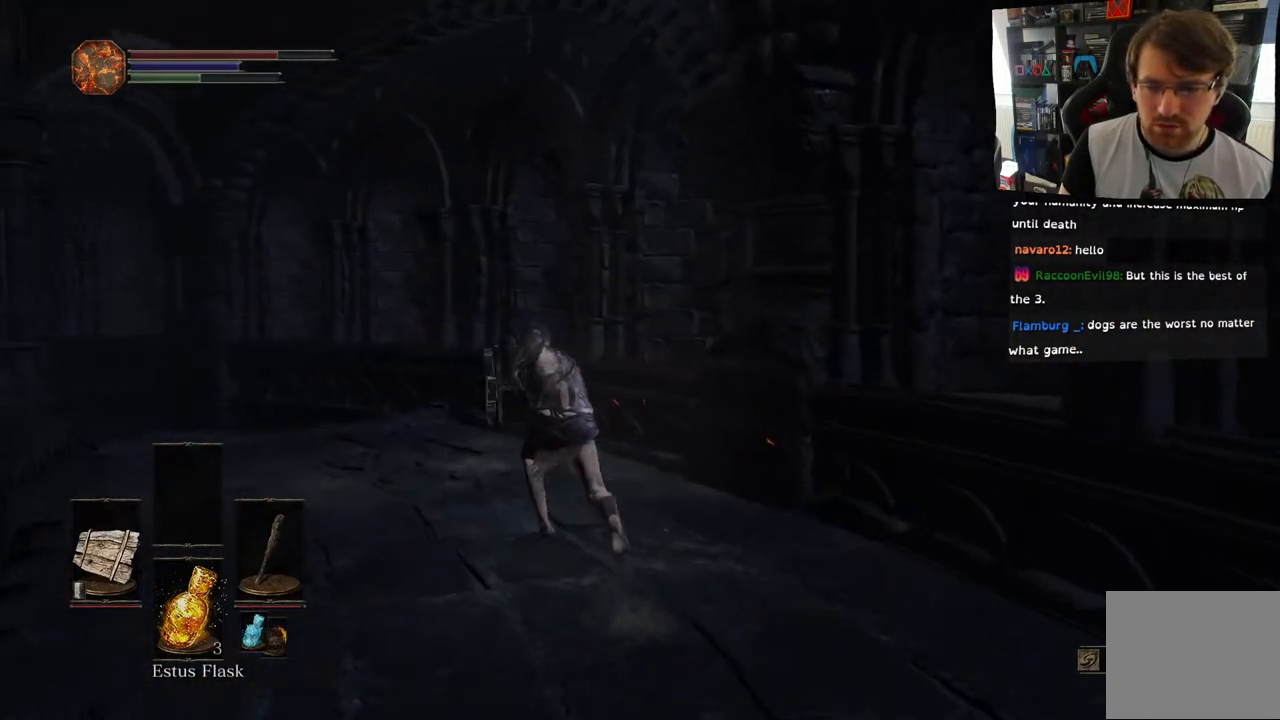
{"dt_ms": 500, "buttons": [], "left_stick": "up-left", "right_stick": "down-left", "events": [[67, "left_stick", "up-left"], [417, "right_stick", "down-left"]]}
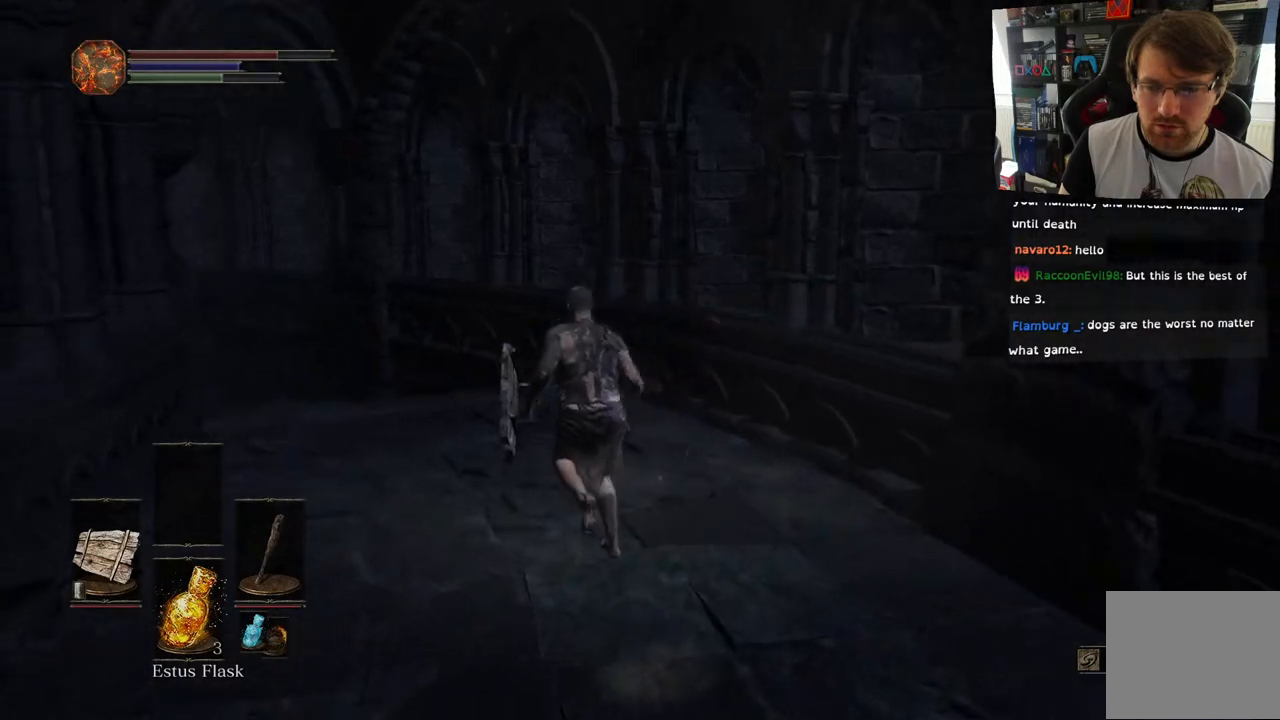
{"dt_ms": 500, "buttons": [], "left_stick": "up-left", "right_stick": "center", "events": [[50, "right_stick", "center"]]}
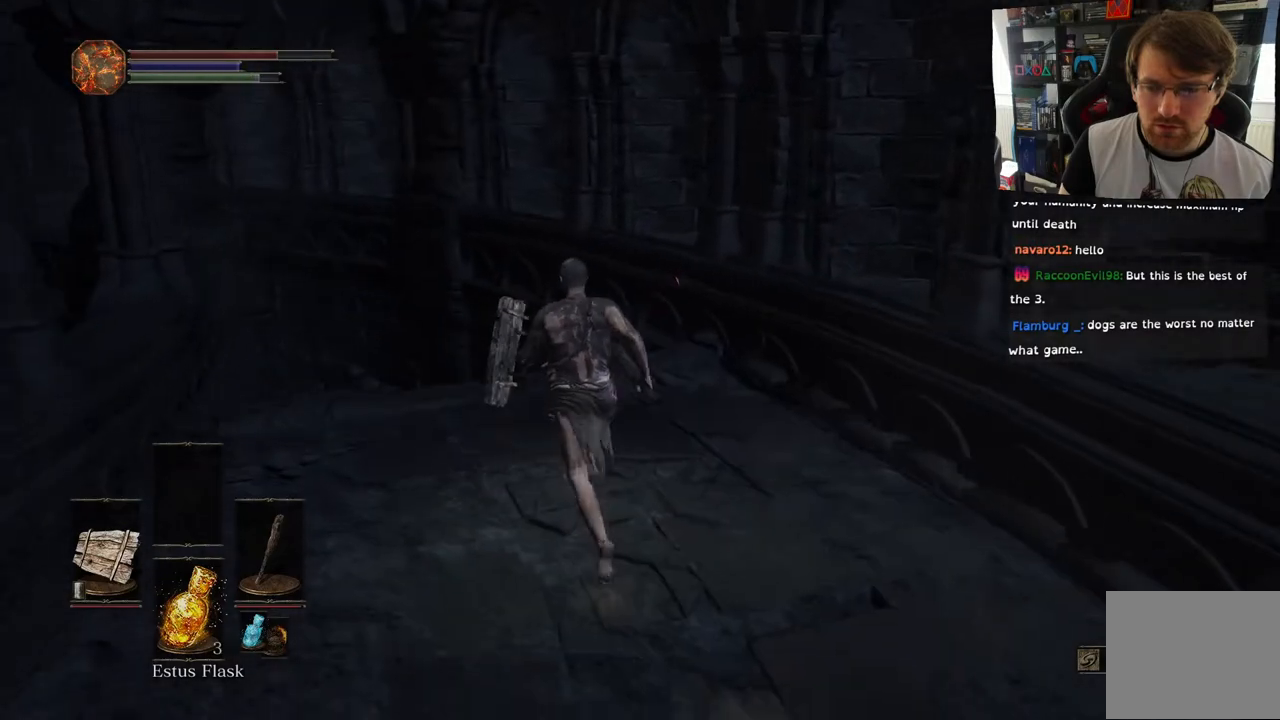
{"dt_ms": 500, "buttons": [], "left_stick": "up-left", "right_stick": "center", "events": []}
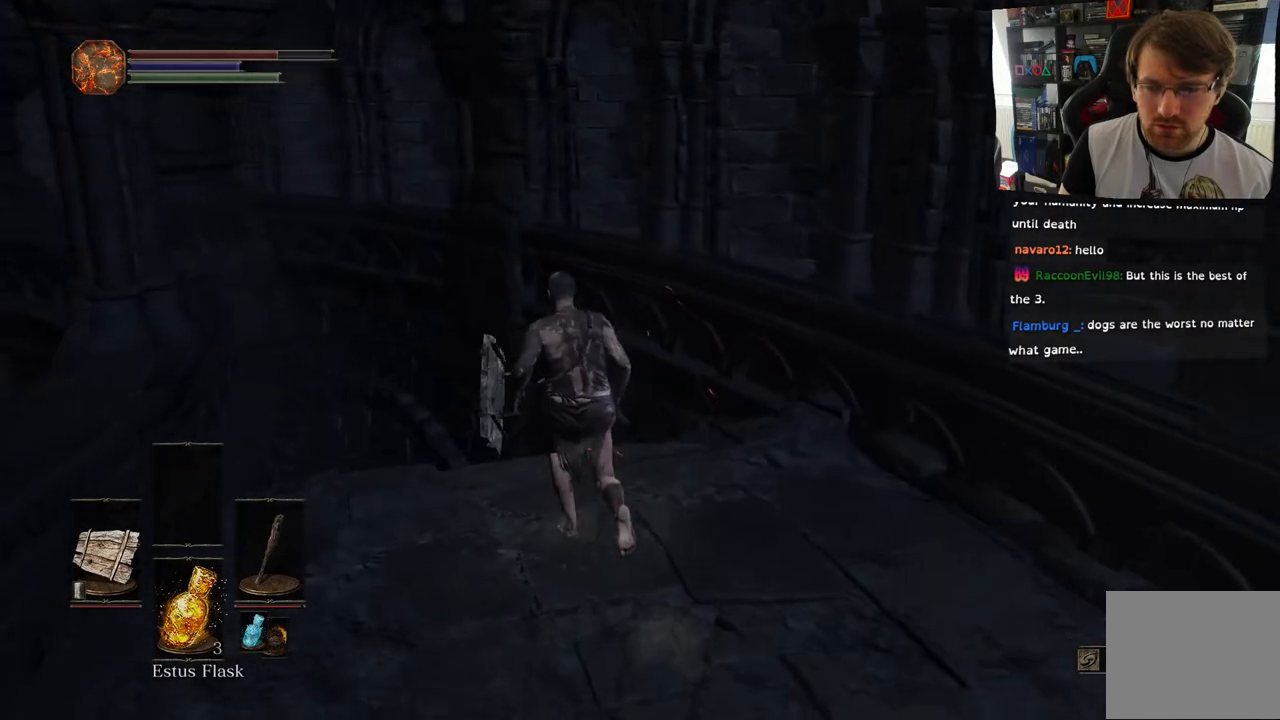
{"dt_ms": 500, "buttons": [], "left_stick": "up-left", "right_stick": "down", "events": [[500, "right_stick", "down"]]}
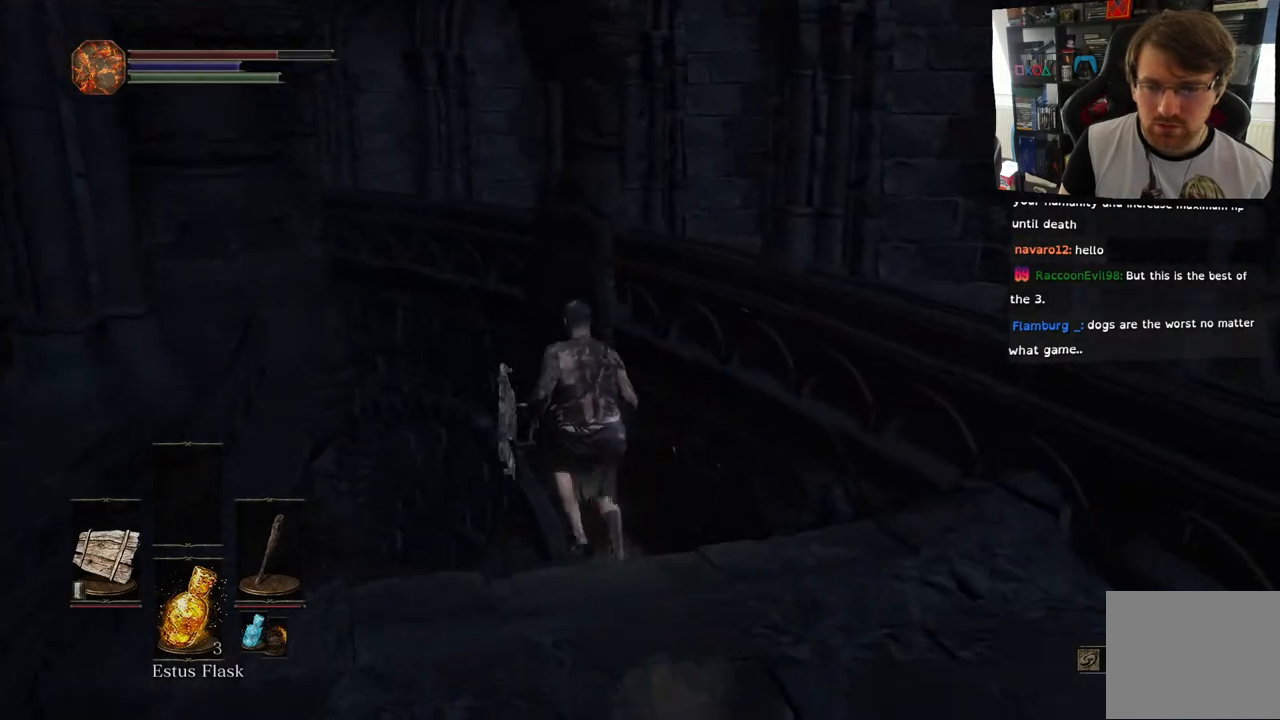
{"dt_ms": 500, "buttons": [], "left_stick": "up", "right_stick": "center", "events": [[217, "left_stick", "up"], [300, "right_stick", "center"]]}
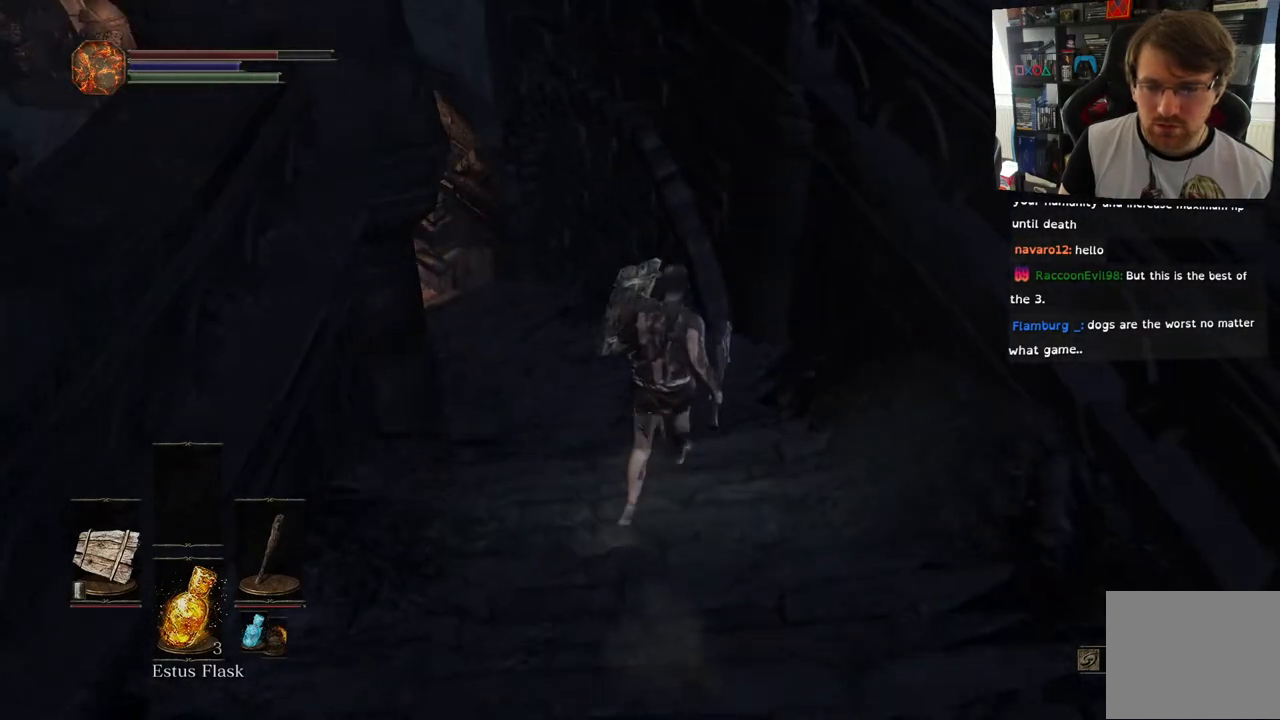
{"dt_ms": 500, "buttons": [], "left_stick": "up", "right_stick": "center", "events": []}
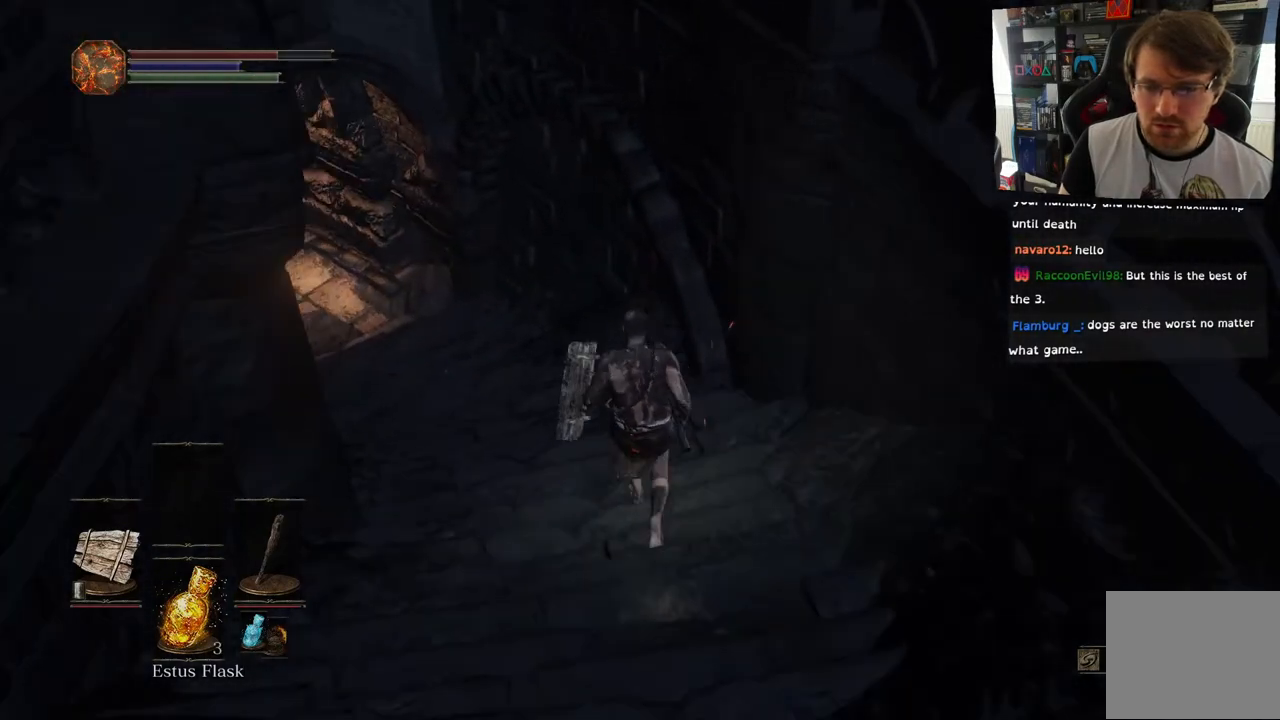
{"dt_ms": 500, "buttons": [], "left_stick": "up", "right_stick": "left", "events": [[400, "right_stick", "left"]]}
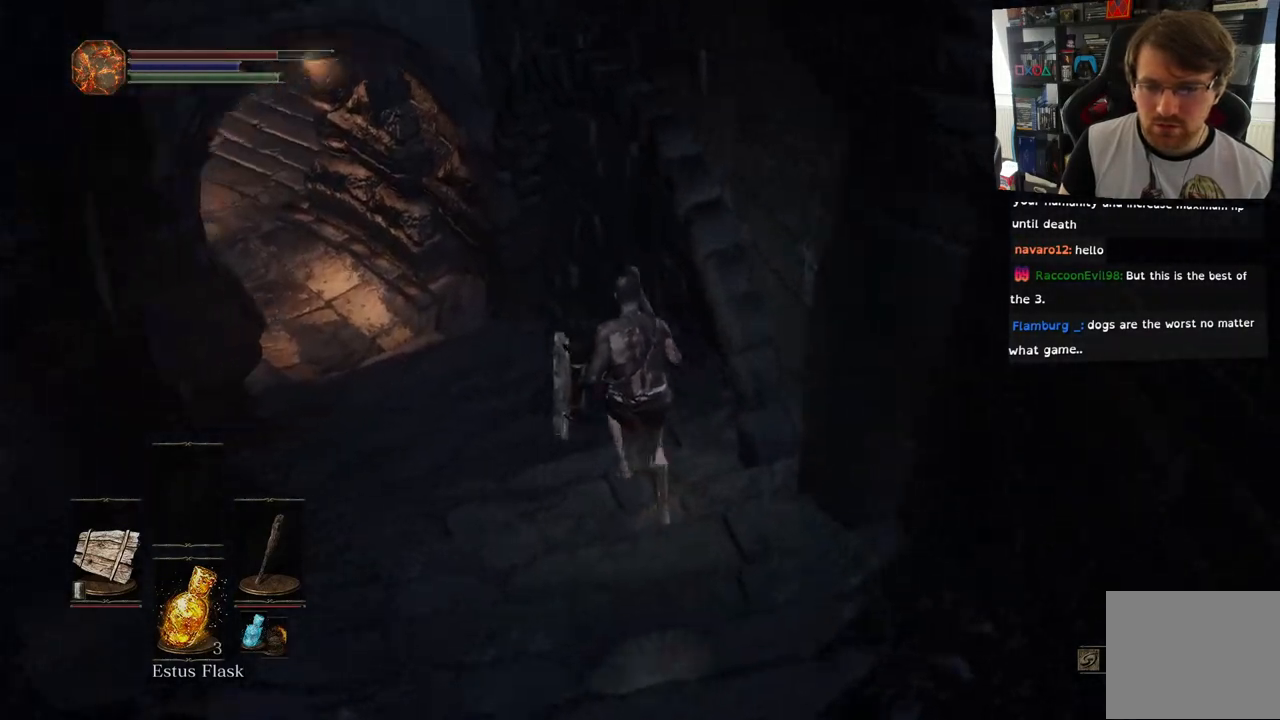
{"dt_ms": 500, "buttons": [], "left_stick": "up", "right_stick": "center", "events": [[450, "right_stick", "center"]]}
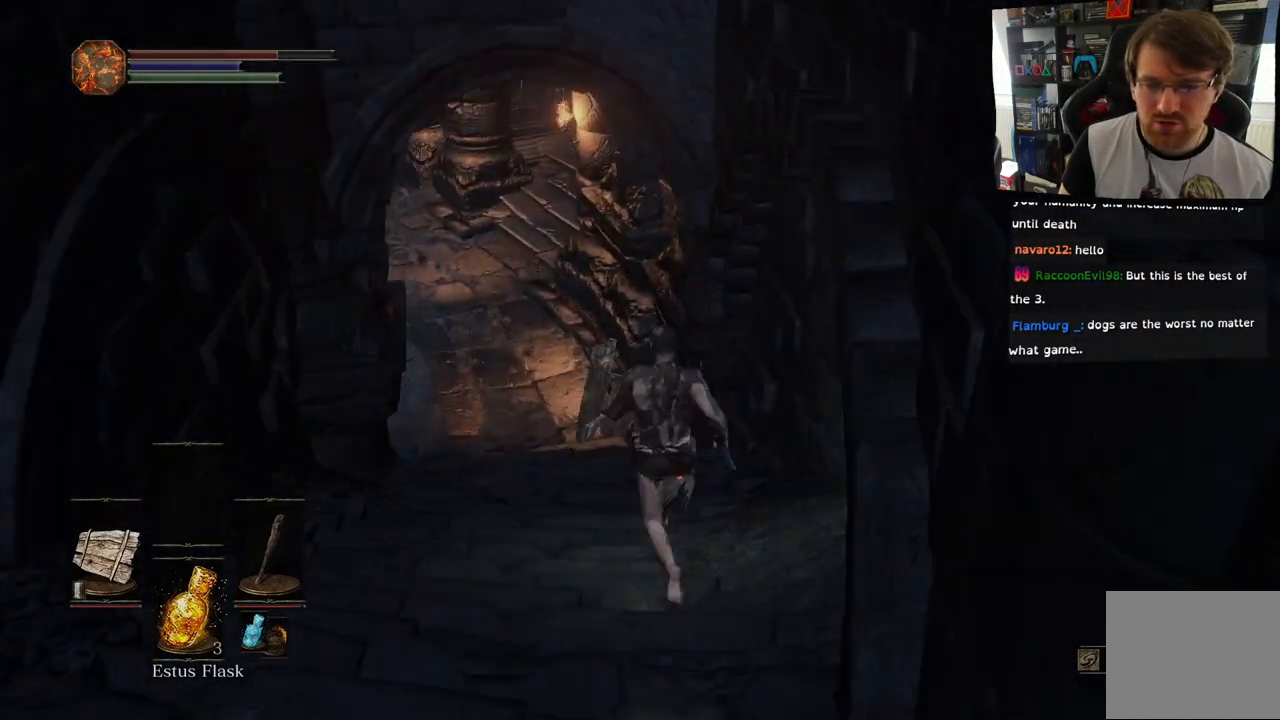
{"dt_ms": 500, "buttons": [], "left_stick": "up", "right_stick": "center", "events": []}
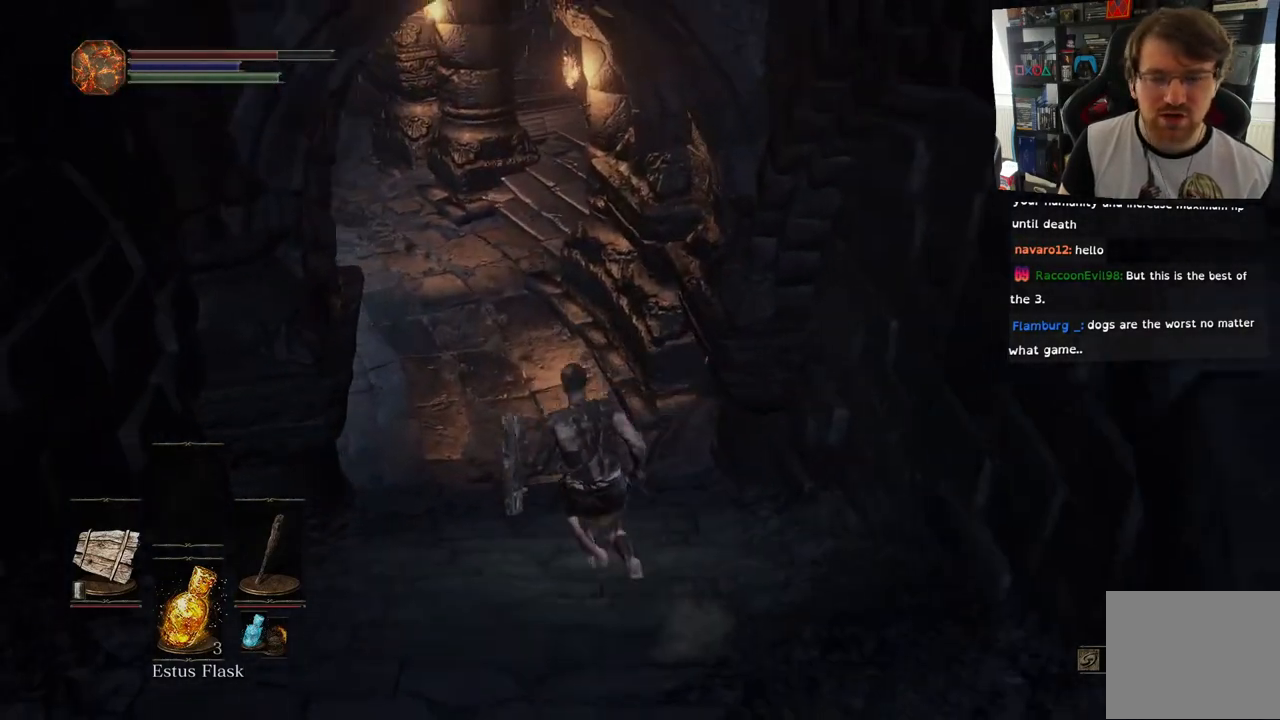
{"dt_ms": 500, "buttons": [], "left_stick": "up", "right_stick": "left", "events": [[50, "right_stick", "left"]]}
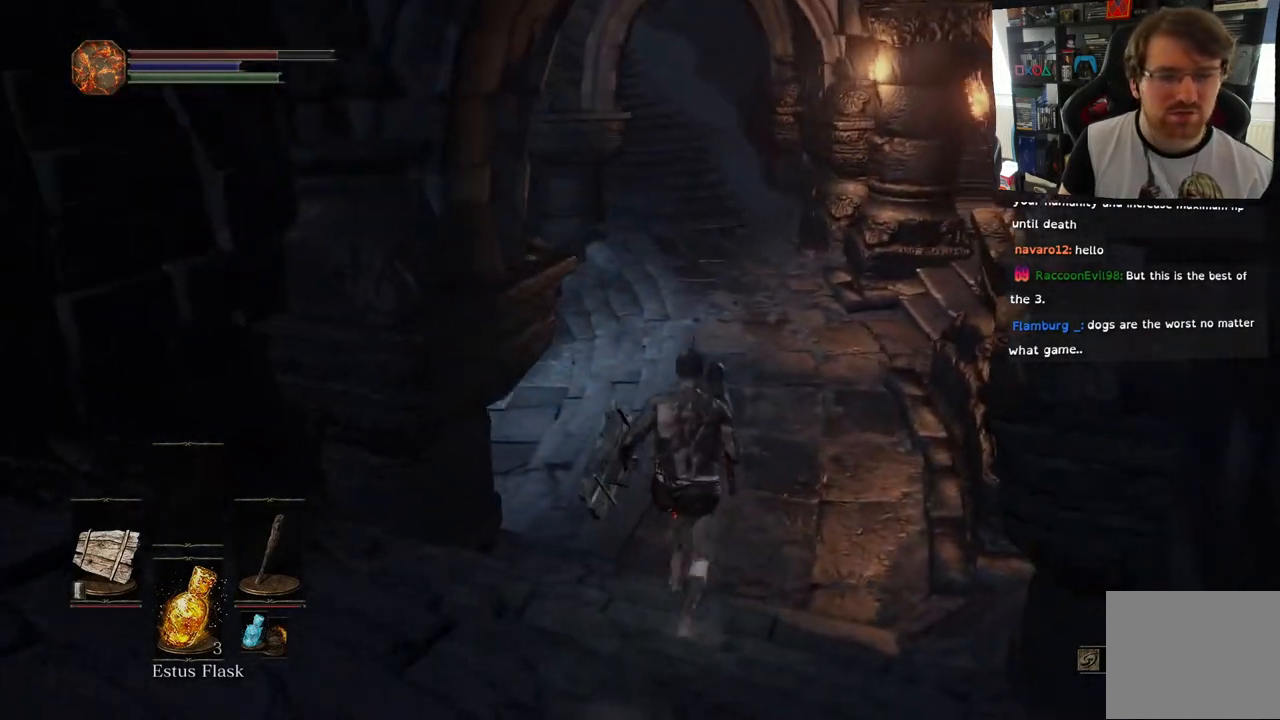
{"dt_ms": 500, "buttons": [], "left_stick": "up", "right_stick": "left", "events": []}
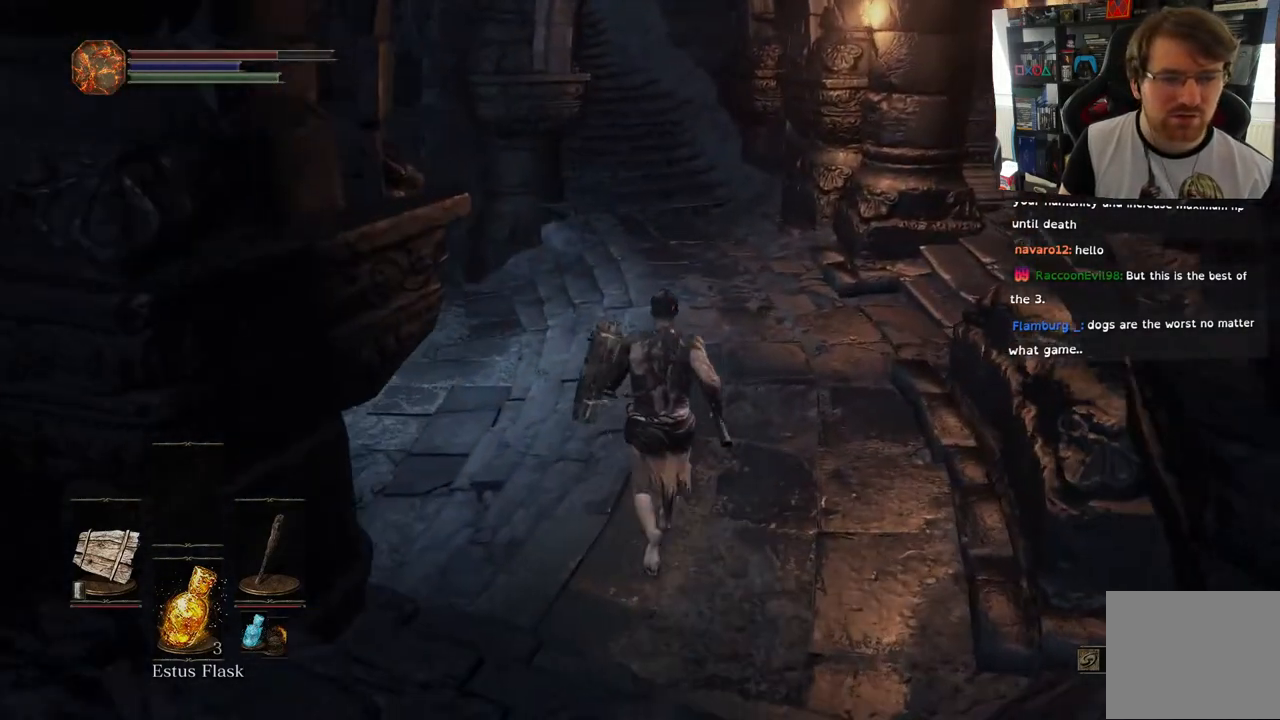
{"dt_ms": 500, "buttons": [], "left_stick": "up-right", "right_stick": "center", "events": [[433, "left_stick", "up-right"], [500, "right_stick", "center"]]}
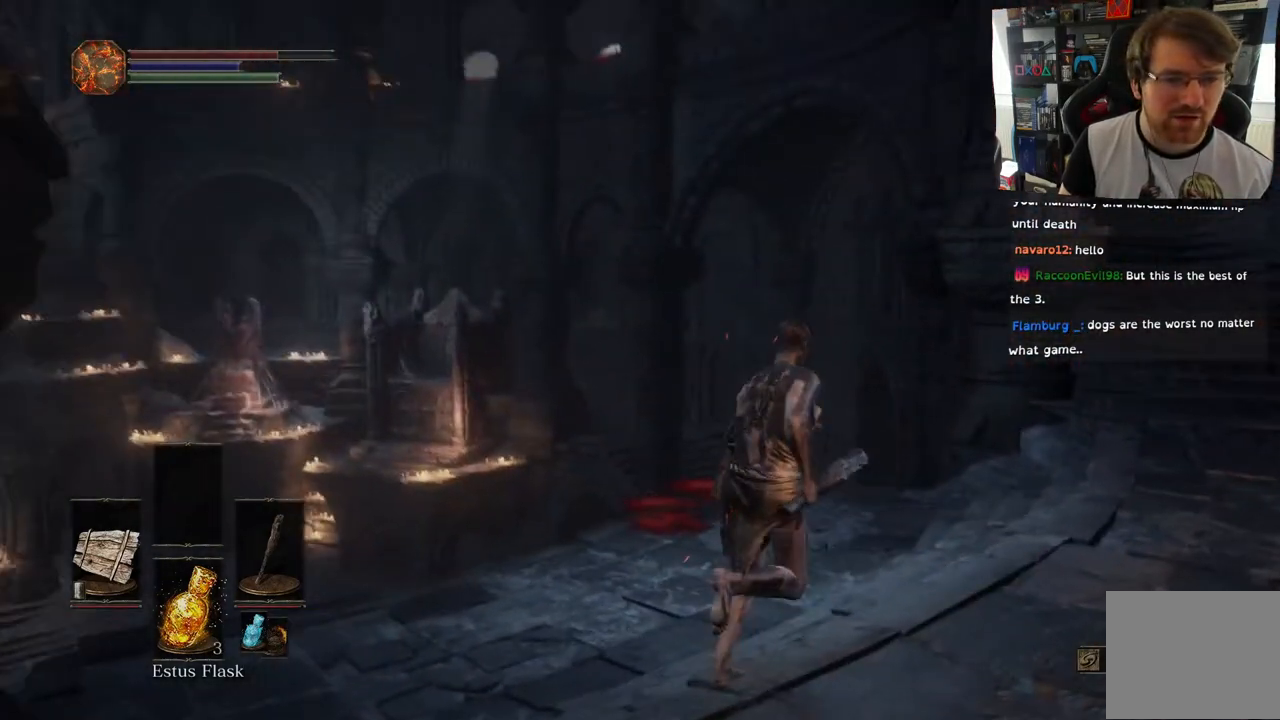
{"dt_ms": 500, "buttons": [], "left_stick": "up-right", "right_stick": "left", "events": [[433, "right_stick", "left"]]}